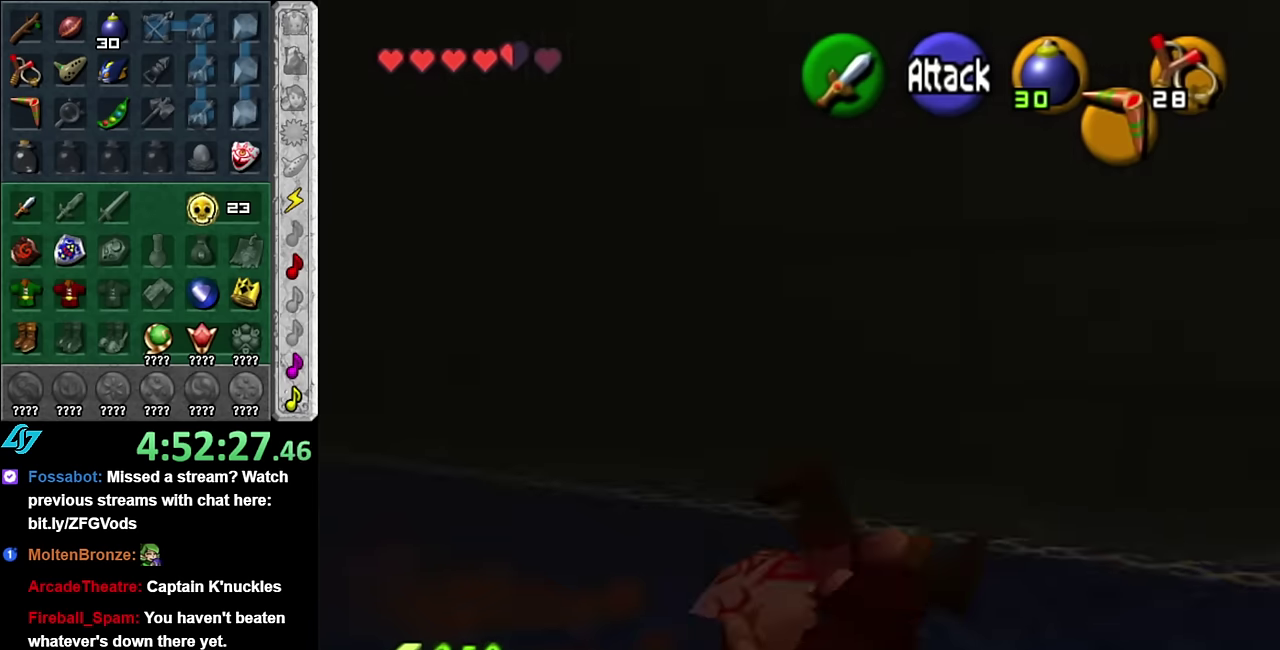
Gameplay with a controller (Nintendo layout); each line is a JSON object with the inputs held at the frame after it. "events" lists button and stick changes between this image and that frame as [ms after this image, input, new state], when the widget could be followed in between. Not read: L3 R2 R3 Y.
{"buttons": [], "left_stick": "up", "right_stick": "center", "events": []}
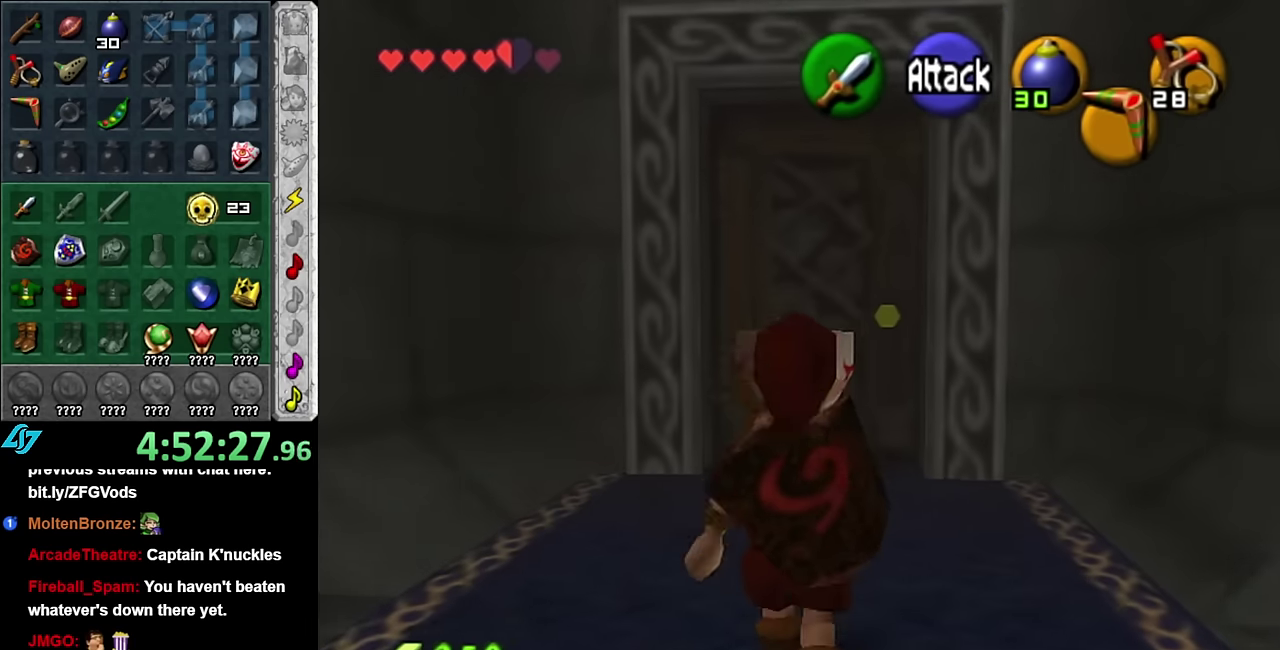
{"buttons": ["A"], "left_stick": "center", "right_stick": "center", "events": [[417, "A", "down"], [450, "left_stick", "center"]]}
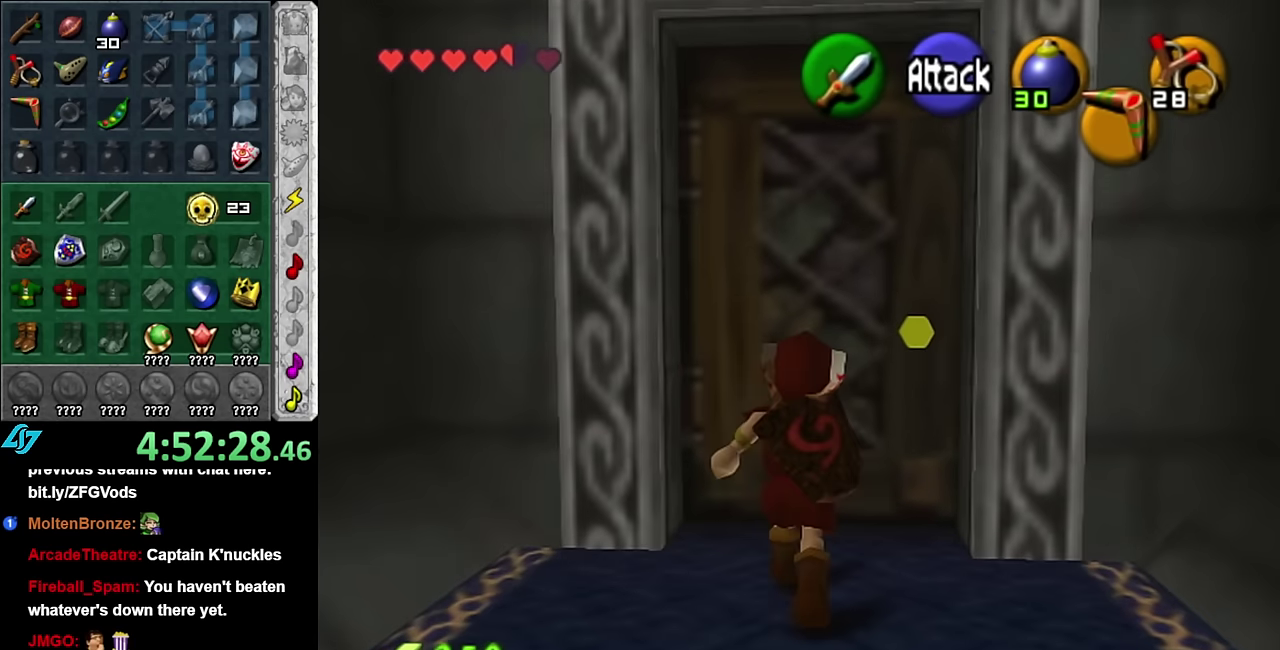
{"buttons": ["A"], "left_stick": "center", "right_stick": "center", "events": [[17, "A", "up"], [100, "A", "down"], [200, "A", "up"], [267, "A", "down"], [350, "A", "up"], [450, "A", "down"]]}
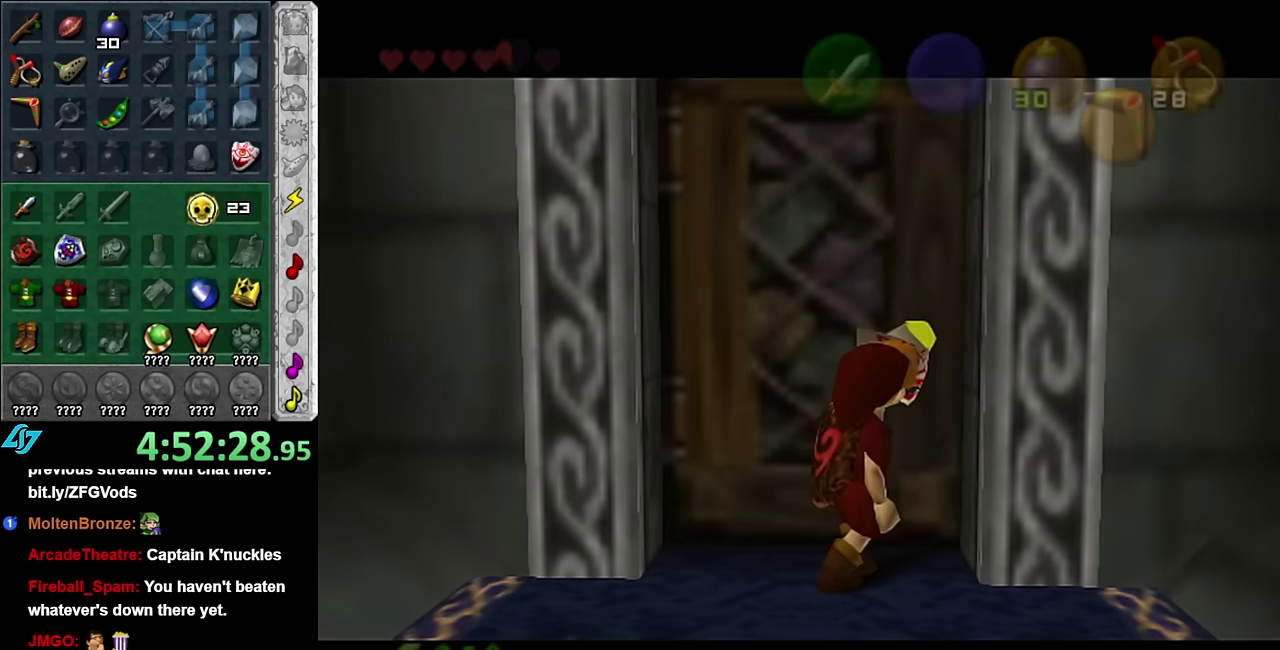
{"buttons": [], "left_stick": "center", "right_stick": "center", "events": [[17, "A", "up"]]}
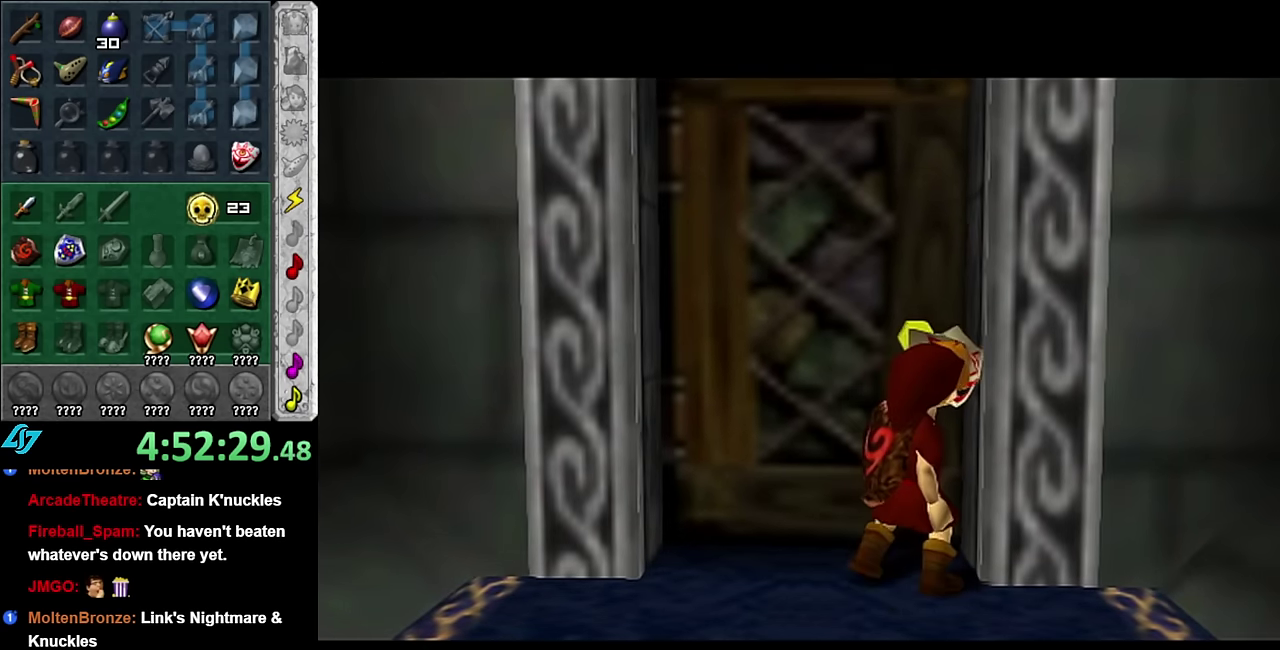
{"buttons": [], "left_stick": "center", "right_stick": "center", "events": []}
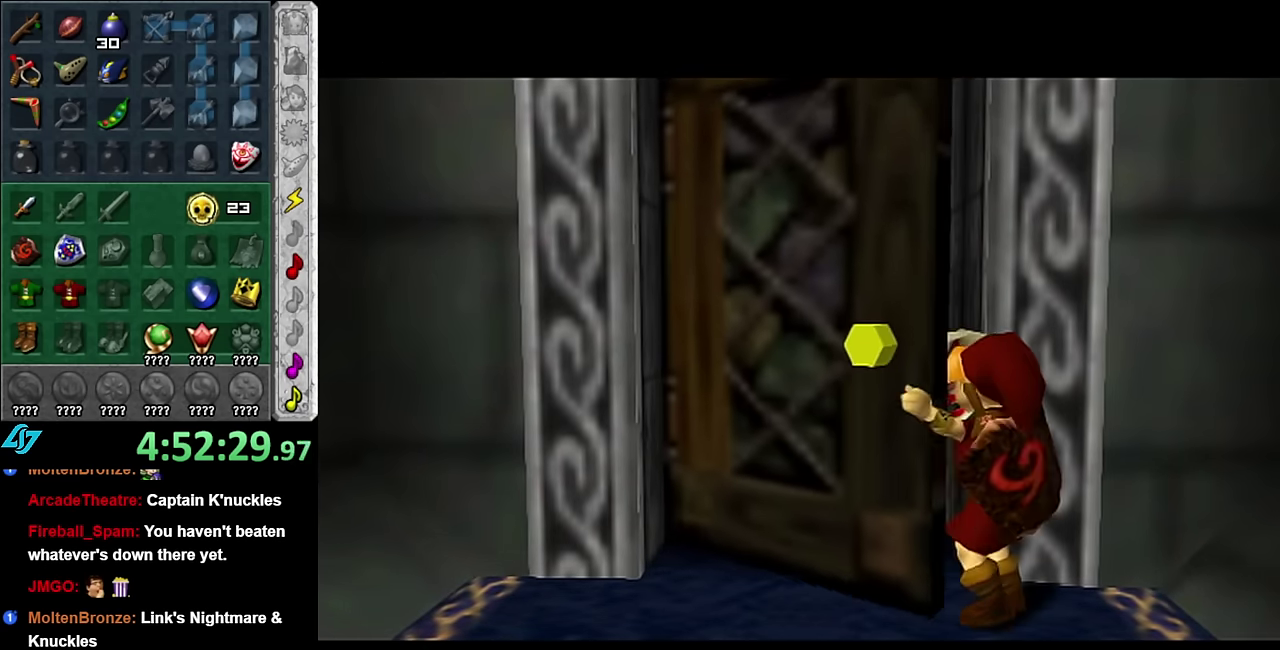
{"buttons": [], "left_stick": "center", "right_stick": "center", "events": []}
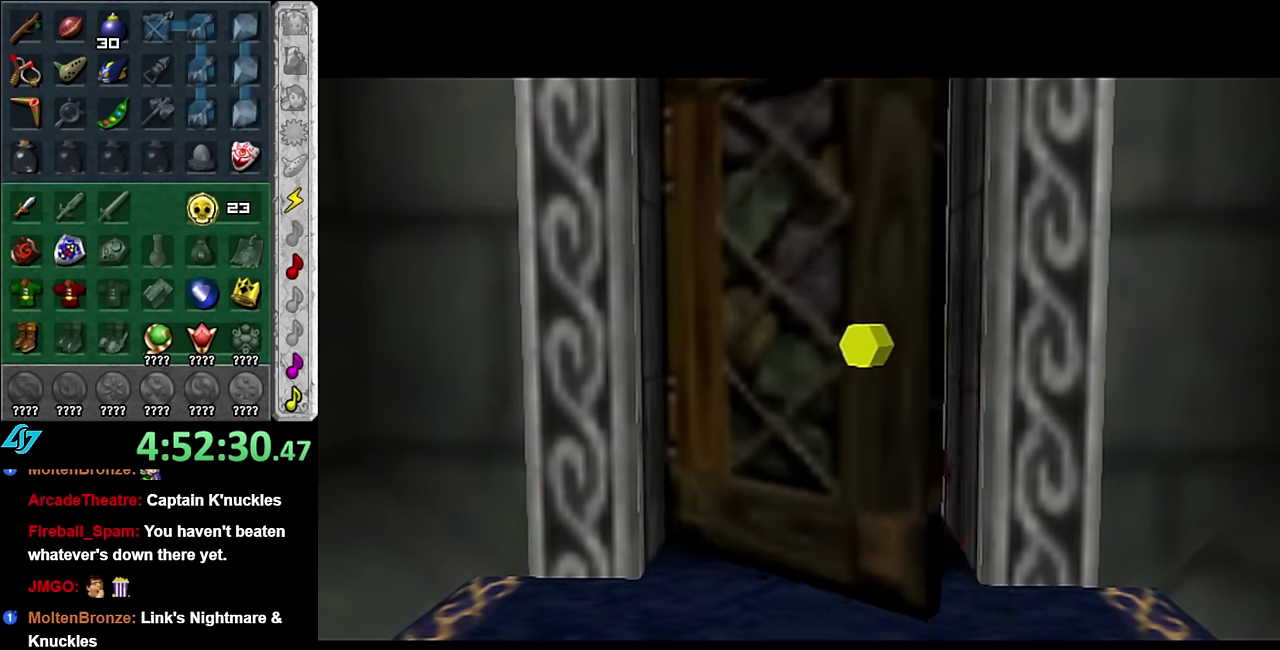
{"buttons": [], "left_stick": "center", "right_stick": "center", "events": []}
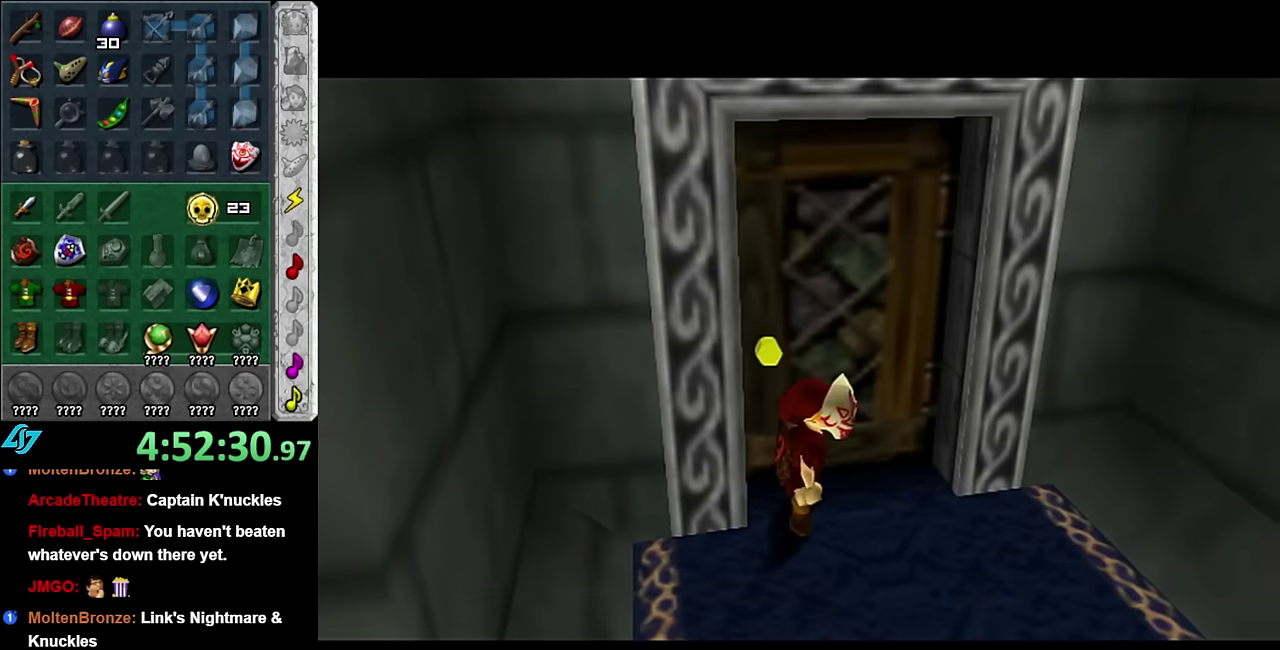
{"buttons": [], "left_stick": "center", "right_stick": "center", "events": []}
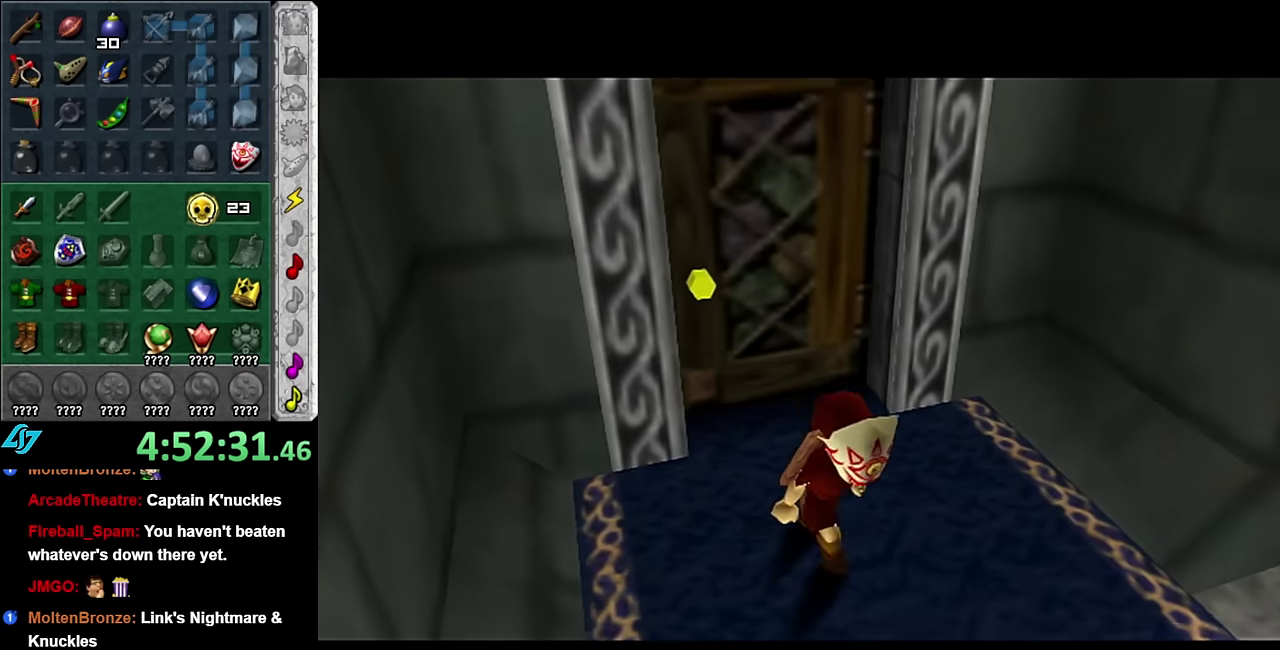
{"buttons": [], "left_stick": "up-right", "right_stick": "center", "events": [[83, "left_stick", "up"], [166, "left_stick", "up-right"]]}
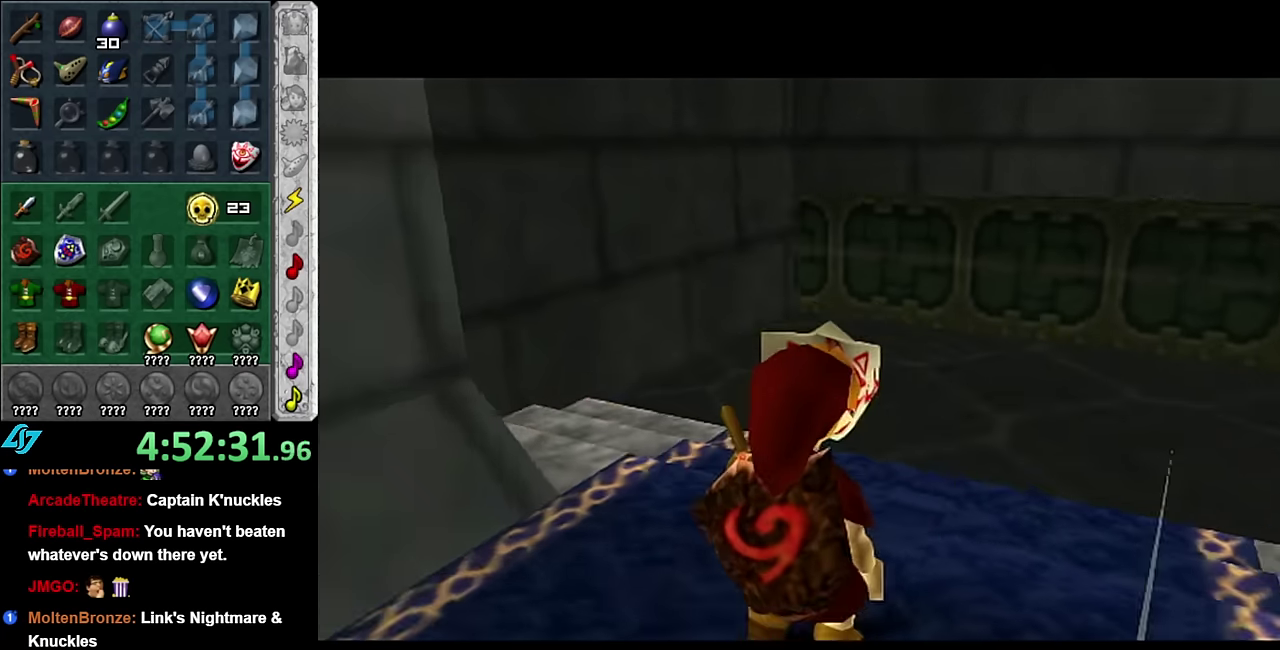
{"buttons": [], "left_stick": "up-right", "right_stick": "center", "events": [[166, "left_stick", "up"], [333, "left_stick", "up-right"]]}
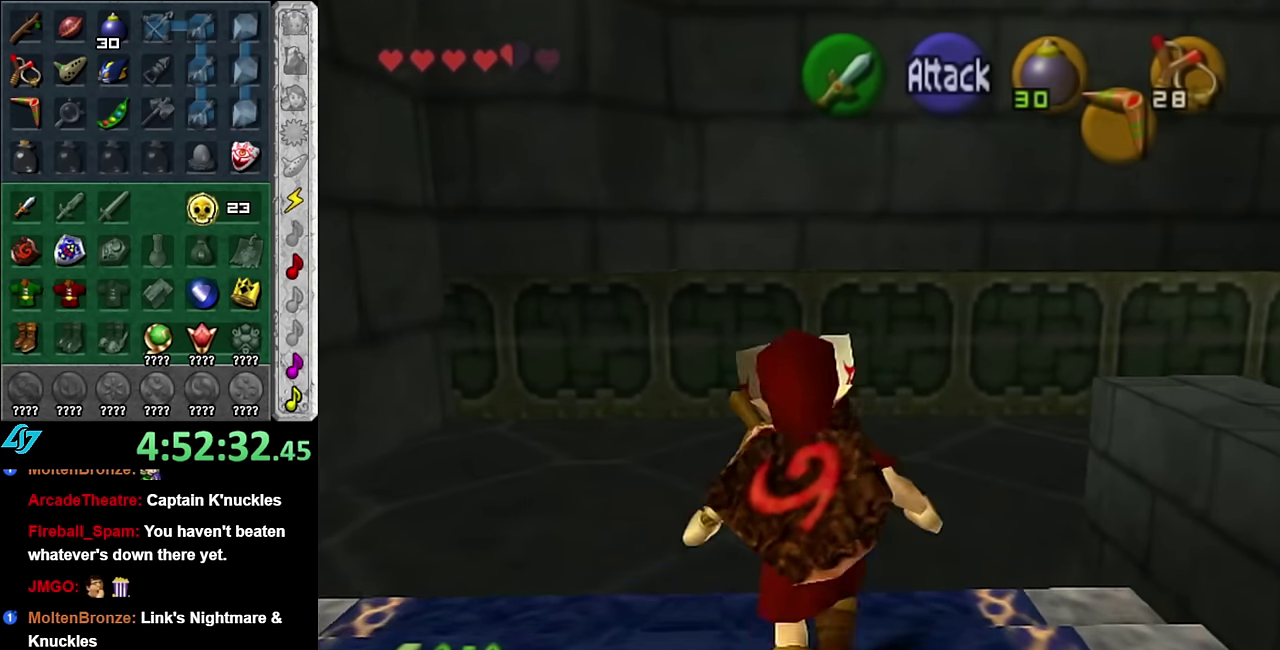
{"buttons": ["A"], "left_stick": "right", "right_stick": "center", "events": [[83, "left_stick", "up"], [233, "left_stick", "up-right"], [483, "A", "down"], [483, "left_stick", "right"]]}
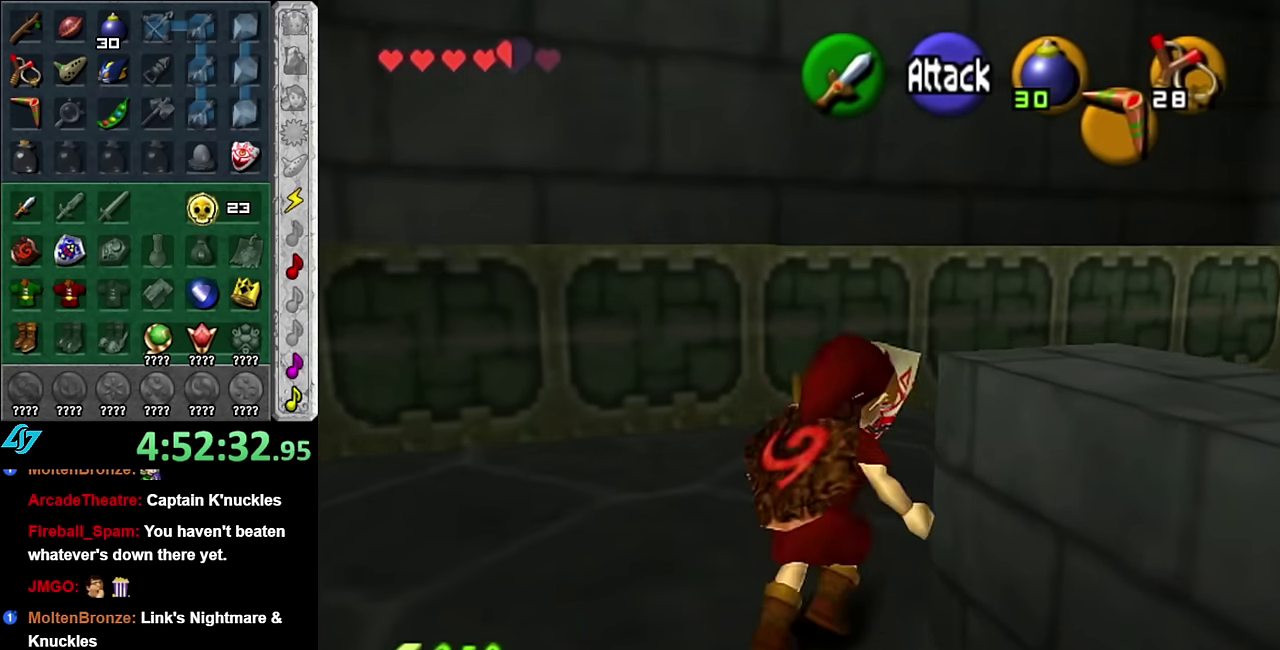
{"buttons": [], "left_stick": "up", "right_stick": "center", "events": [[83, "L1", "down"], [83, "left_stick", "up-right"], [133, "A", "up"], [266, "left_stick", "up"], [333, "L1", "up"]]}
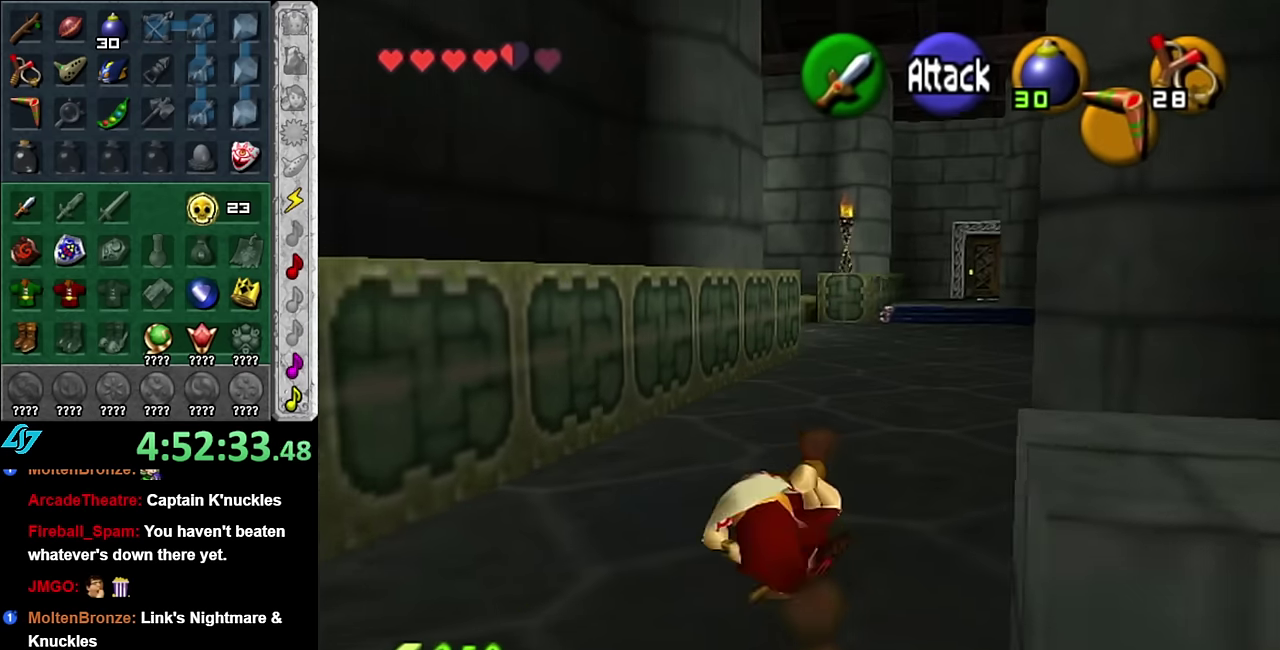
{"buttons": ["A"], "left_stick": "up", "right_stick": "center", "events": [[50, "left_stick", "up-right"], [233, "left_stick", "up"], [366, "A", "down"]]}
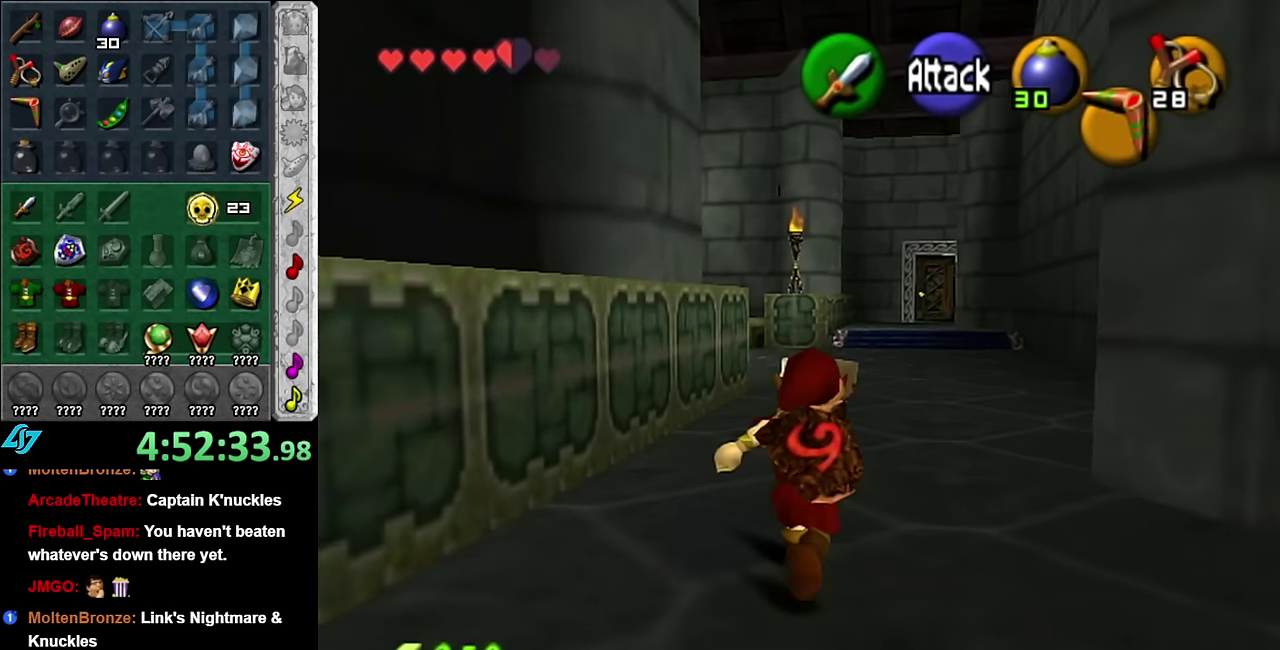
{"buttons": [], "left_stick": "up", "right_stick": "center", "events": [[50, "A", "up"]]}
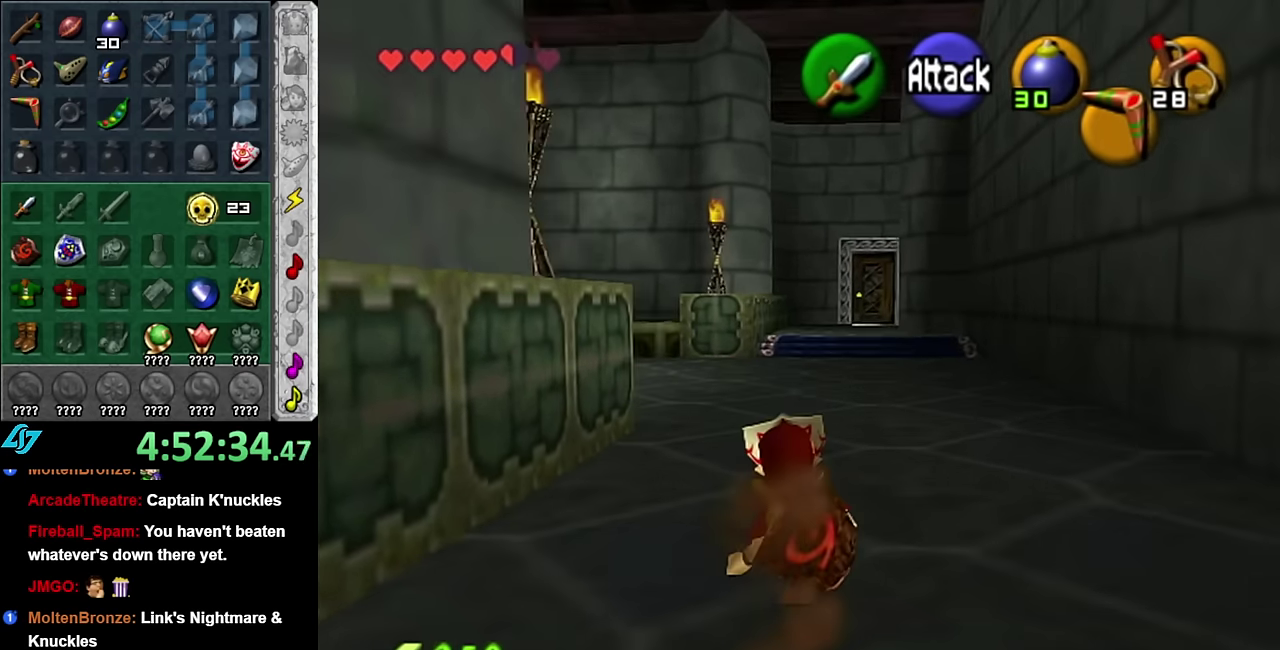
{"buttons": [], "left_stick": "up", "right_stick": "center", "events": [[100, "A", "down"], [300, "A", "up"]]}
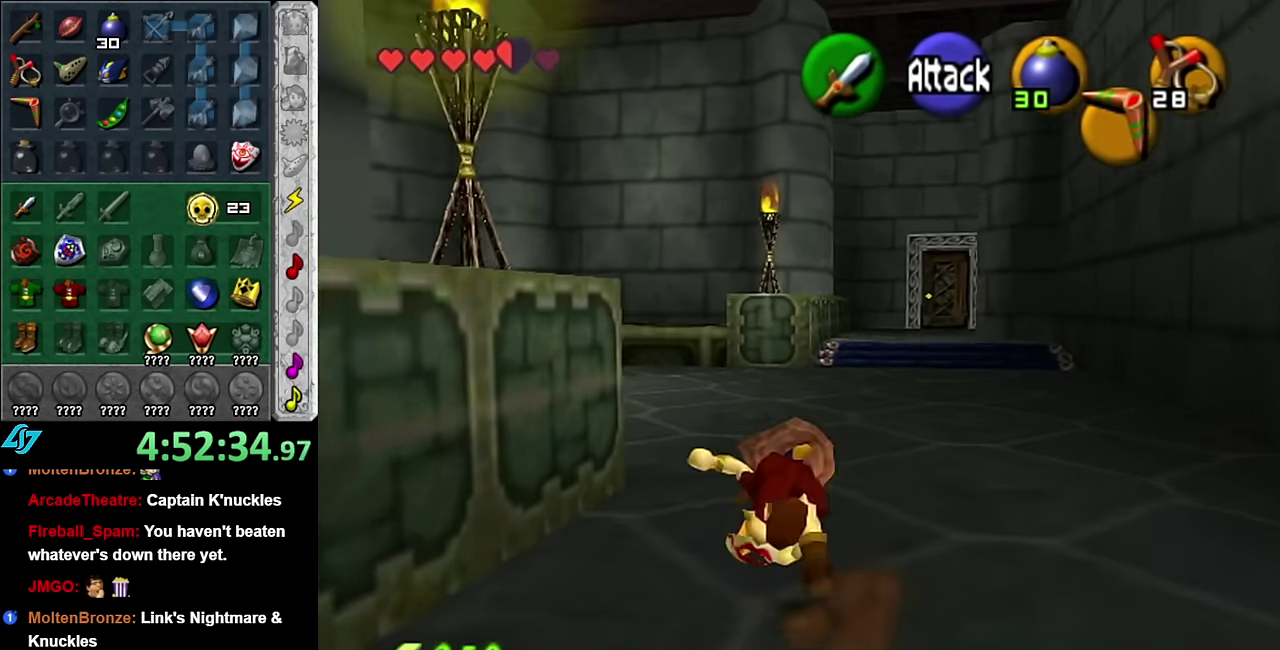
{"buttons": ["L1"], "left_stick": "right", "right_stick": "center", "events": [[83, "left_stick", "up-left"], [316, "L1", "down"], [350, "left_stick", "center"], [450, "left_stick", "right"]]}
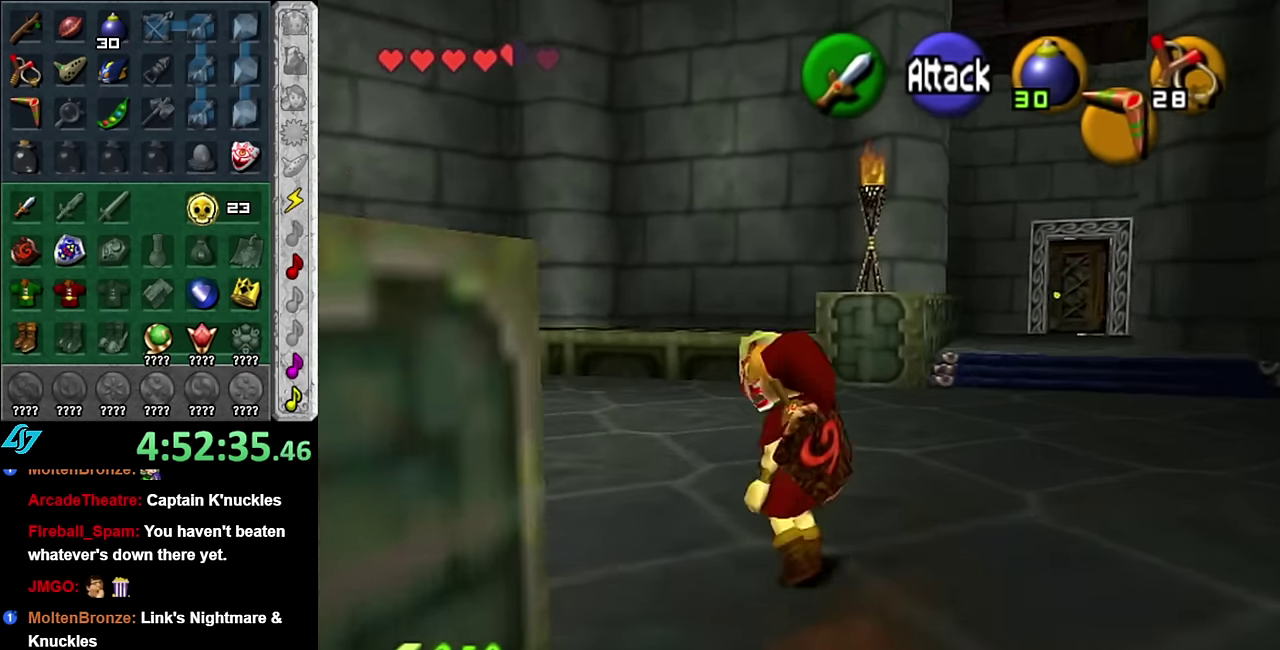
{"buttons": [], "left_stick": "up-right", "right_stick": "center", "events": [[50, "L1", "up"], [483, "left_stick", "up-right"]]}
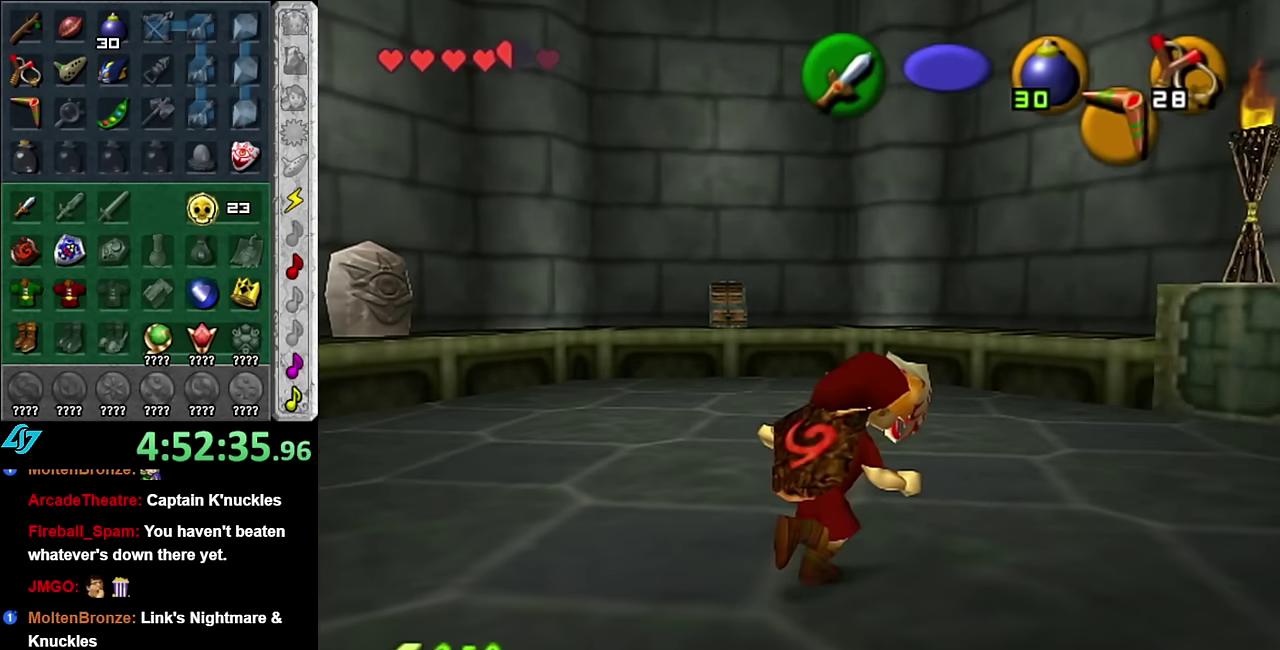
{"buttons": [], "left_stick": "up-right", "right_stick": "center", "events": [[83, "A", "down"], [383, "A", "up"]]}
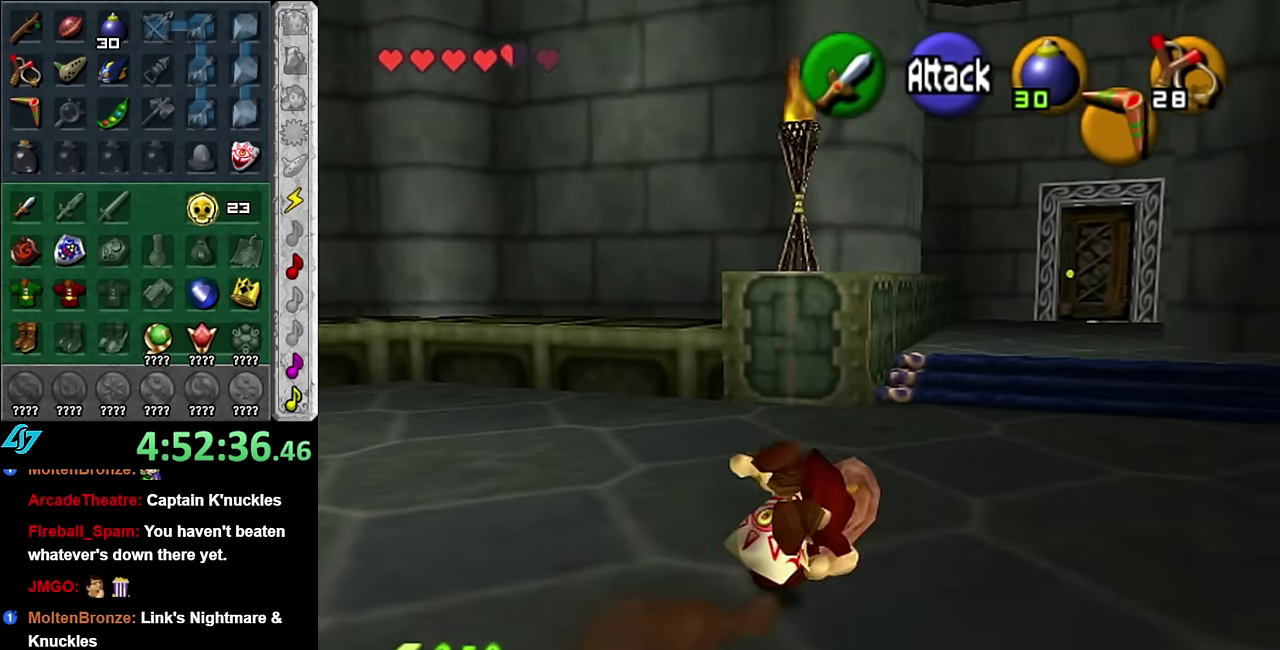
{"buttons": ["A"], "left_stick": "up", "right_stick": "center", "events": [[166, "left_stick", "up"], [333, "A", "down"]]}
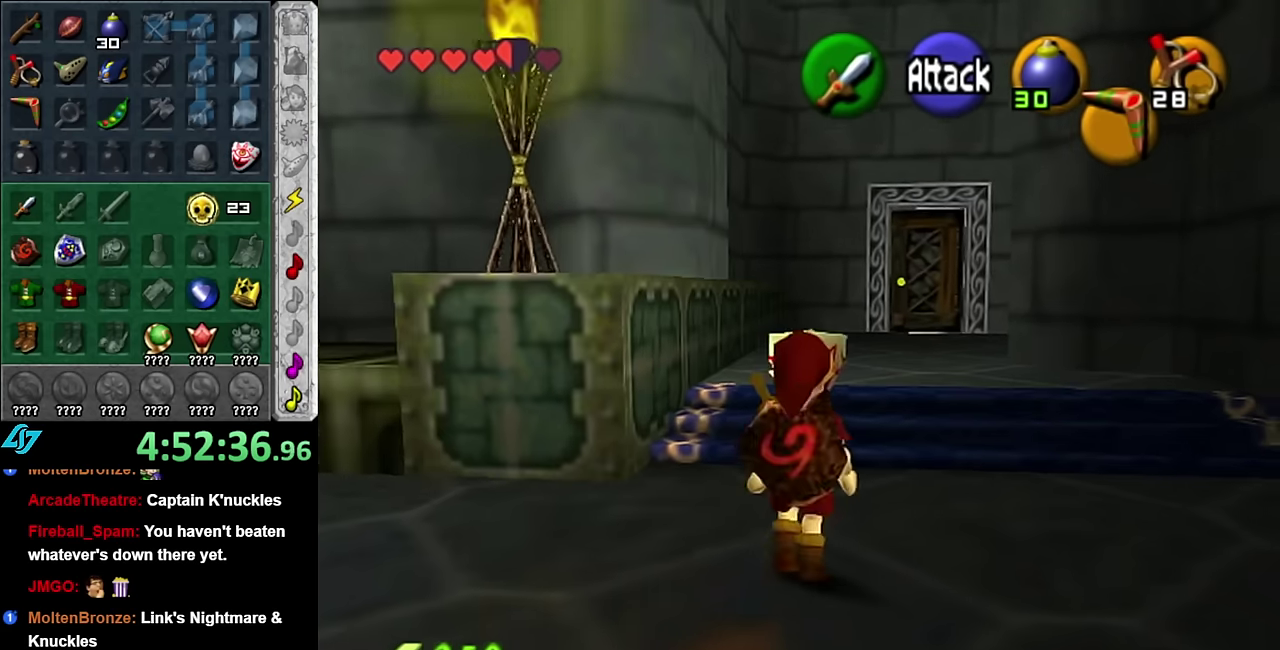
{"buttons": [], "left_stick": "up", "right_stick": "center", "events": [[16, "A", "up"]]}
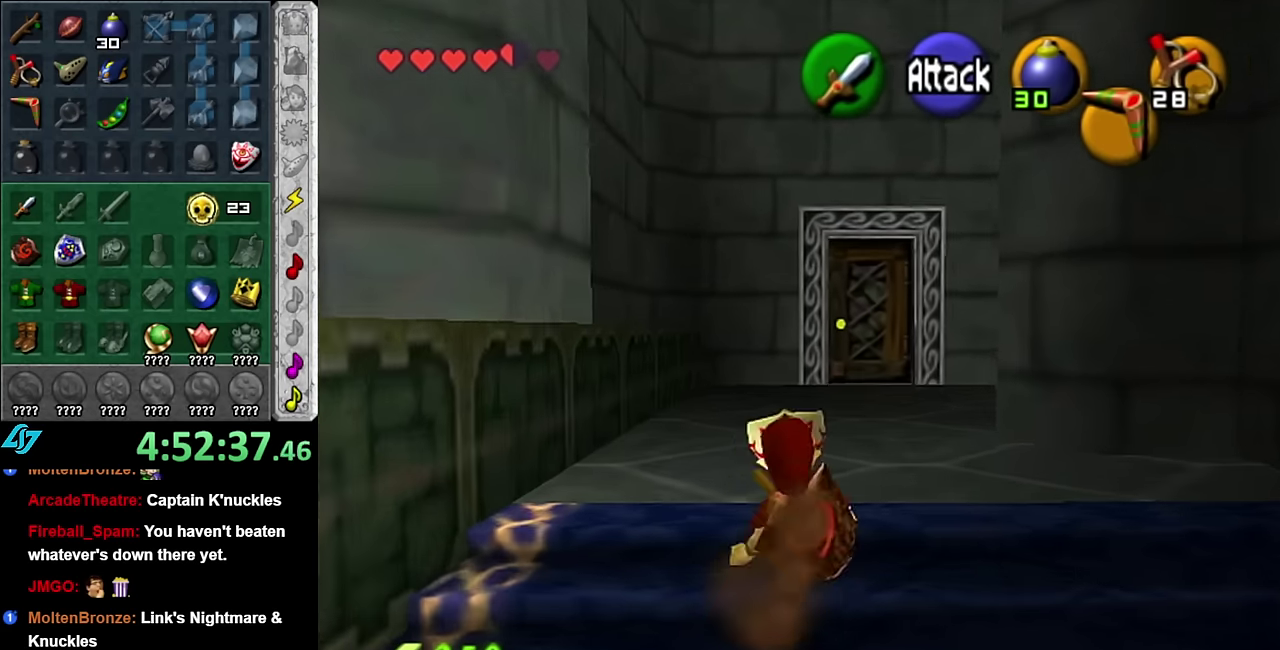
{"buttons": [], "left_stick": "up", "right_stick": "center", "events": [[83, "A", "down"], [300, "A", "up"]]}
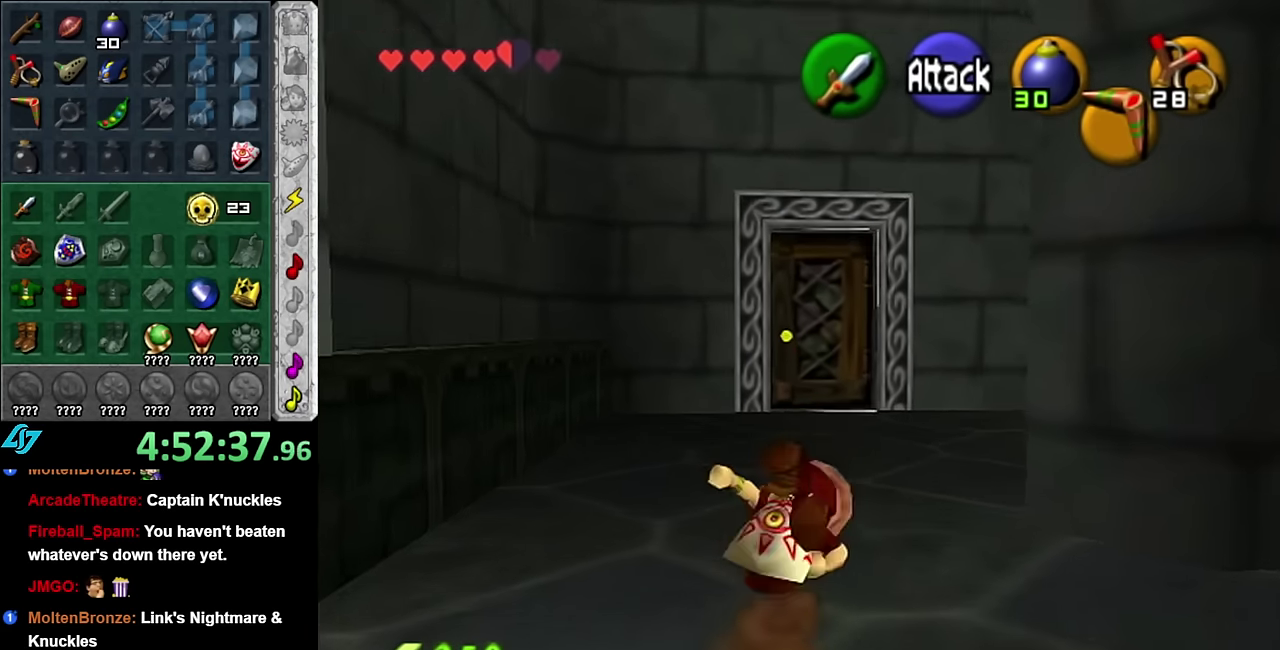
{"buttons": [], "left_stick": "up", "right_stick": "center", "events": []}
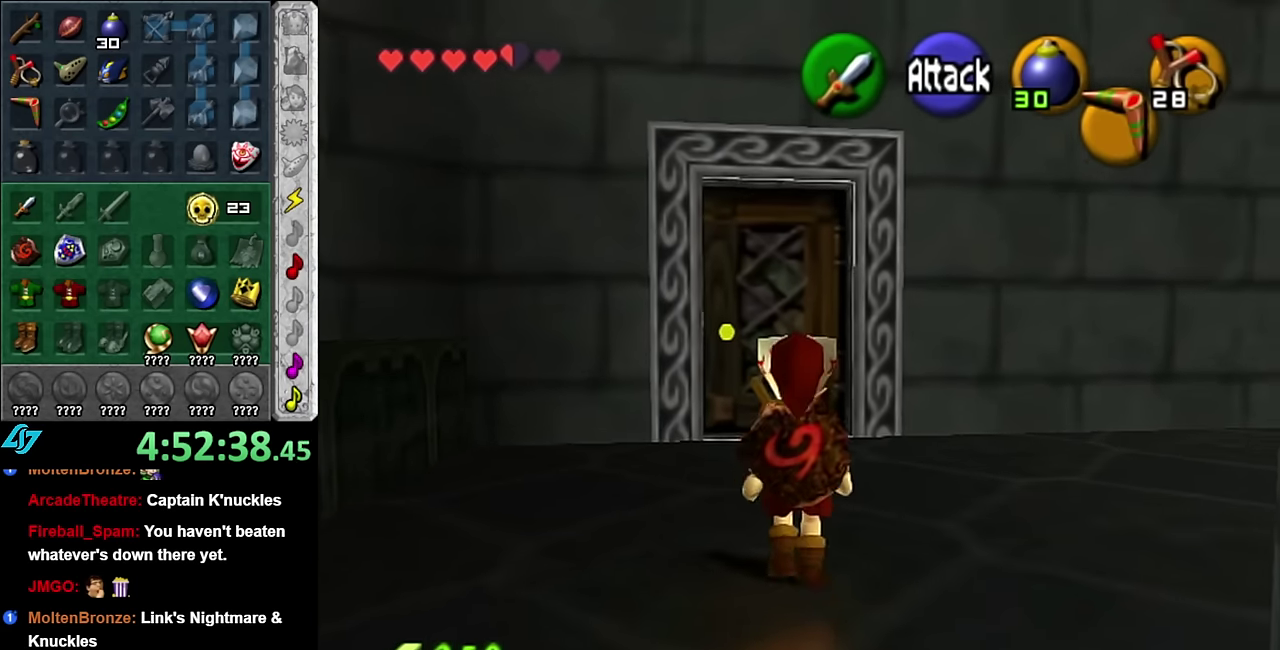
{"buttons": [], "left_stick": "up", "right_stick": "center", "events": []}
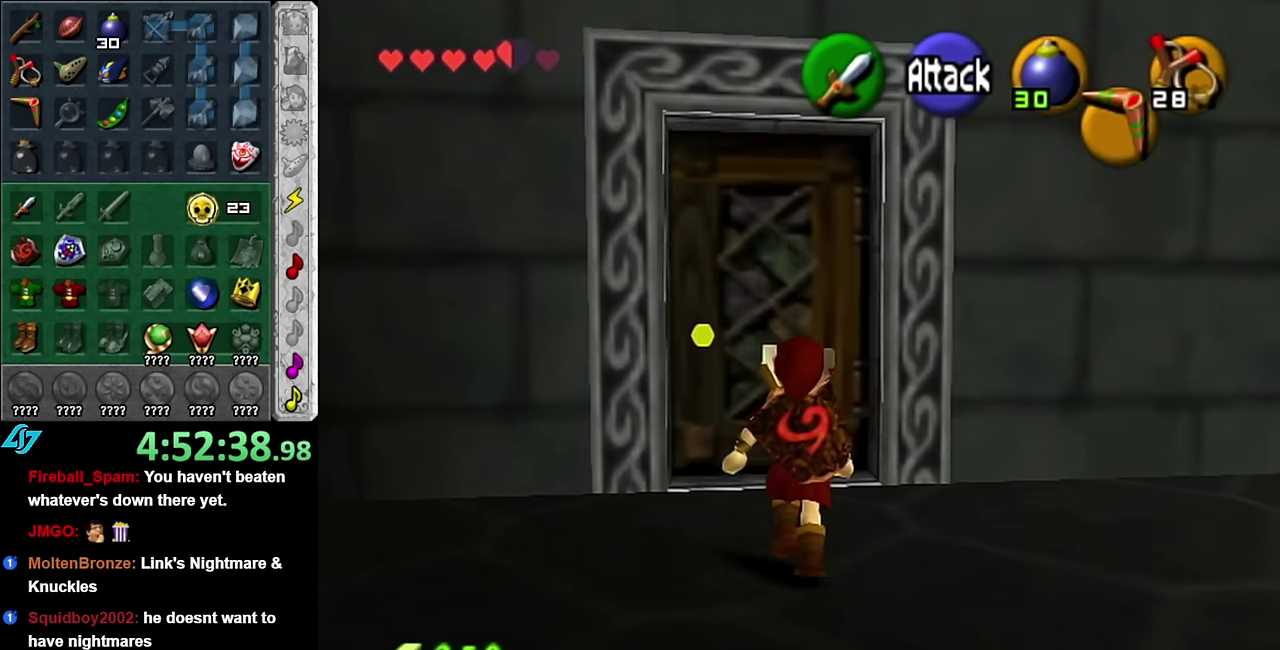
{"buttons": ["A"], "left_stick": "center", "right_stick": "center", "events": [[133, "A", "down"], [133, "left_stick", "center"], [200, "A", "up"], [266, "A", "down"], [350, "A", "up"], [416, "A", "down"]]}
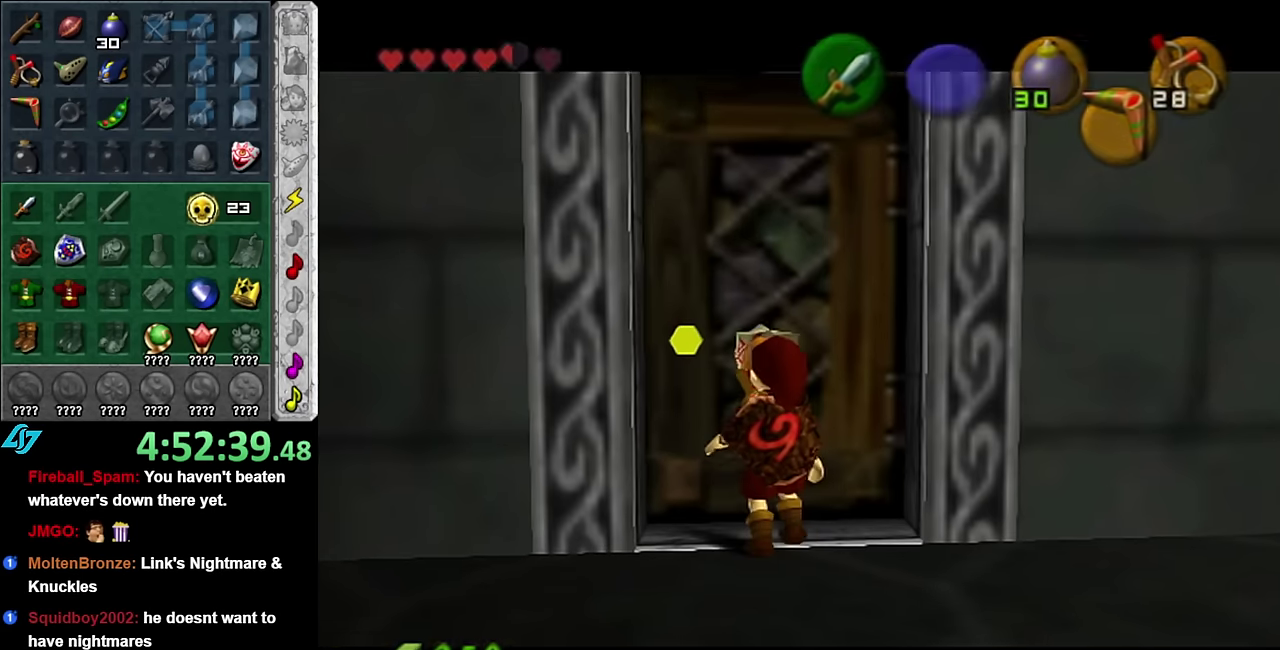
{"buttons": [], "left_stick": "center", "right_stick": "center", "events": [[16, "A", "up"]]}
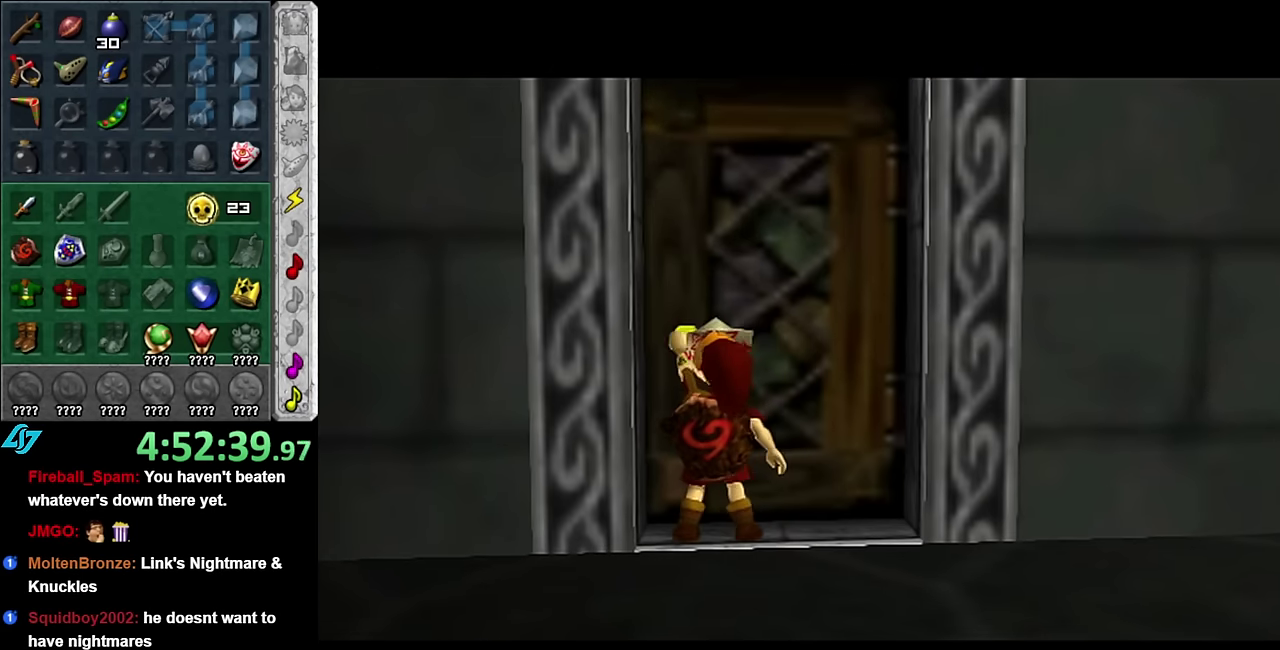
{"buttons": [], "left_stick": "center", "right_stick": "center", "events": []}
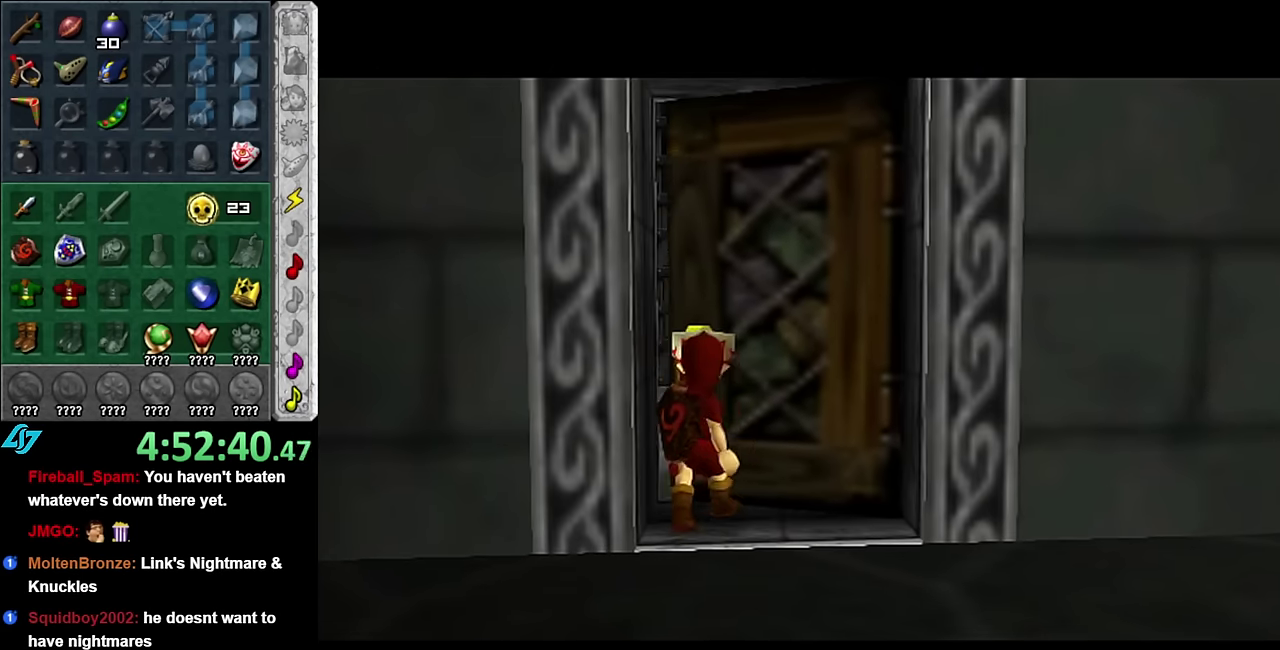
{"buttons": [], "left_stick": "center", "right_stick": "center", "events": []}
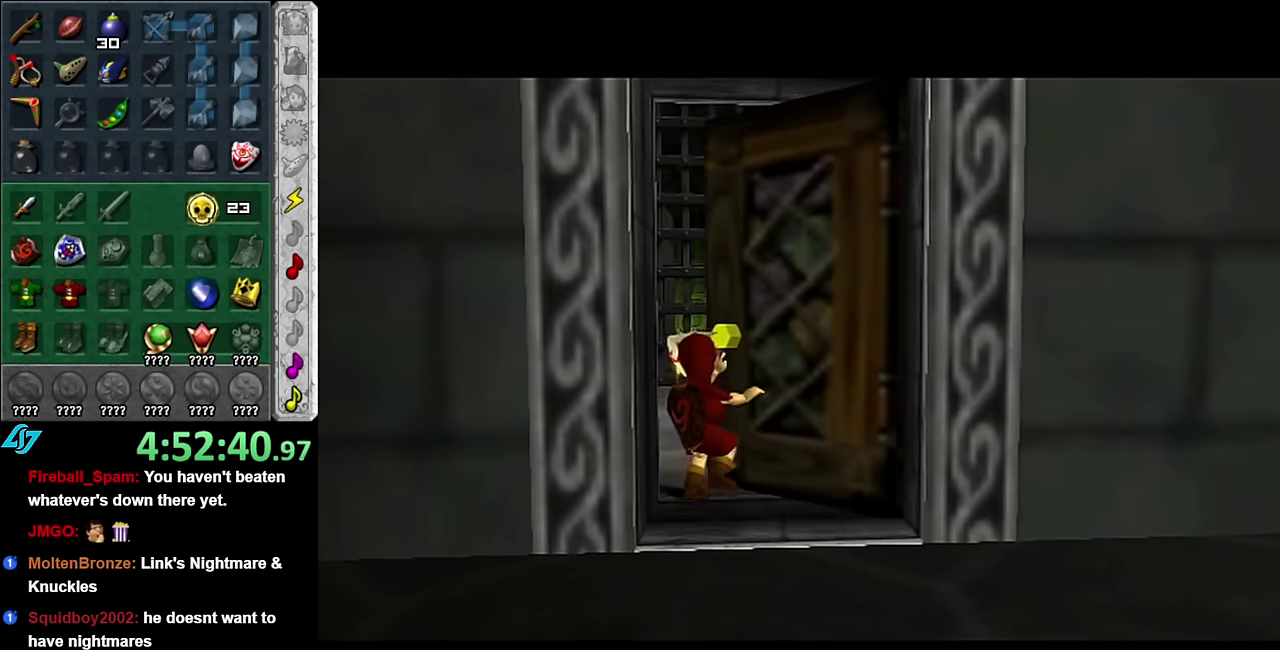
{"buttons": [], "left_stick": "center", "right_stick": "center", "events": []}
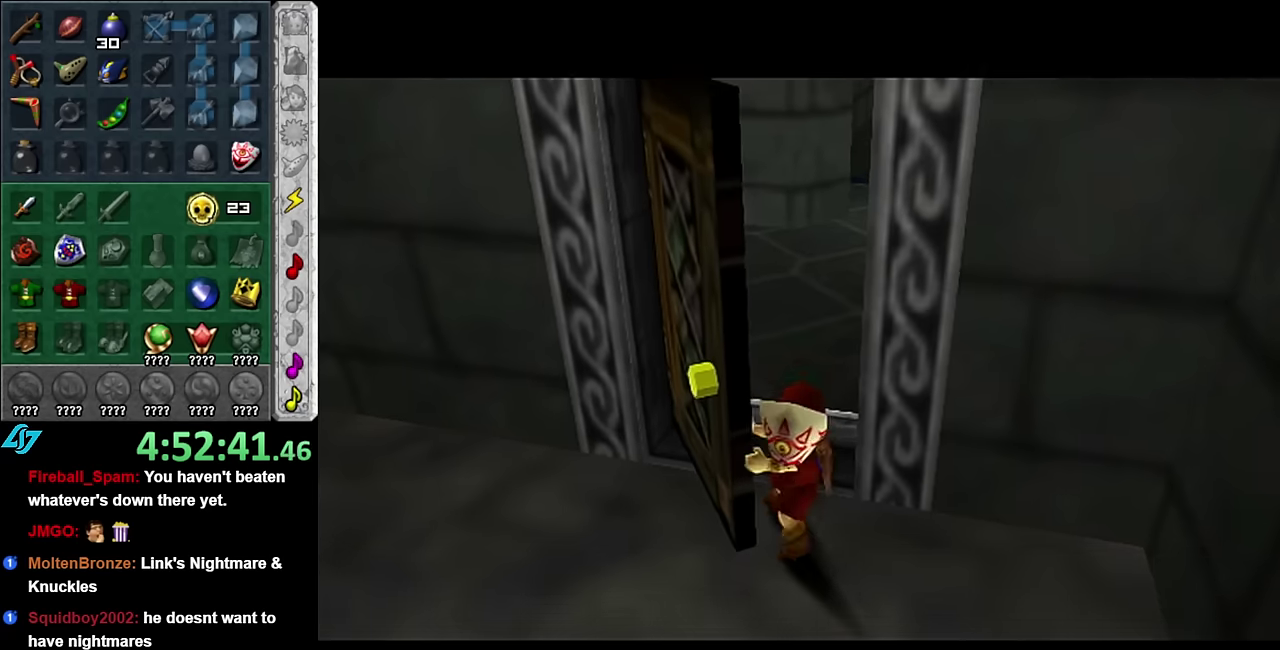
{"buttons": [], "left_stick": "center", "right_stick": "center", "events": []}
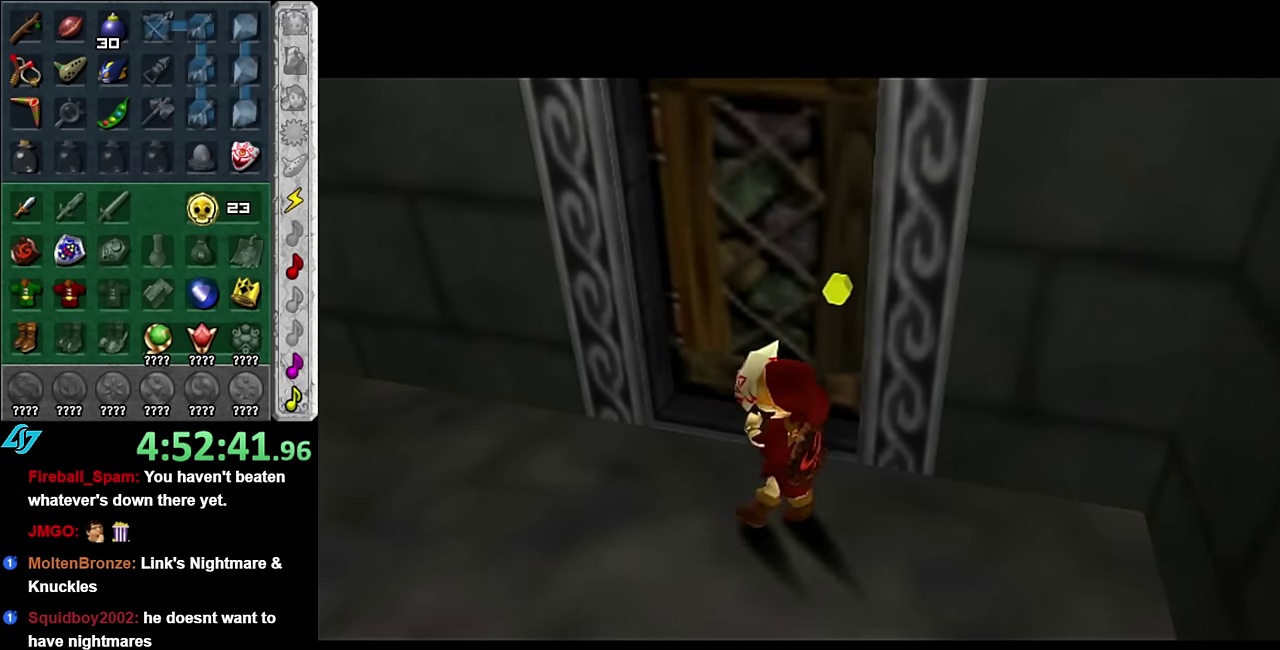
{"buttons": [], "left_stick": "down", "right_stick": "center", "events": [[17, "left_stick", "down"]]}
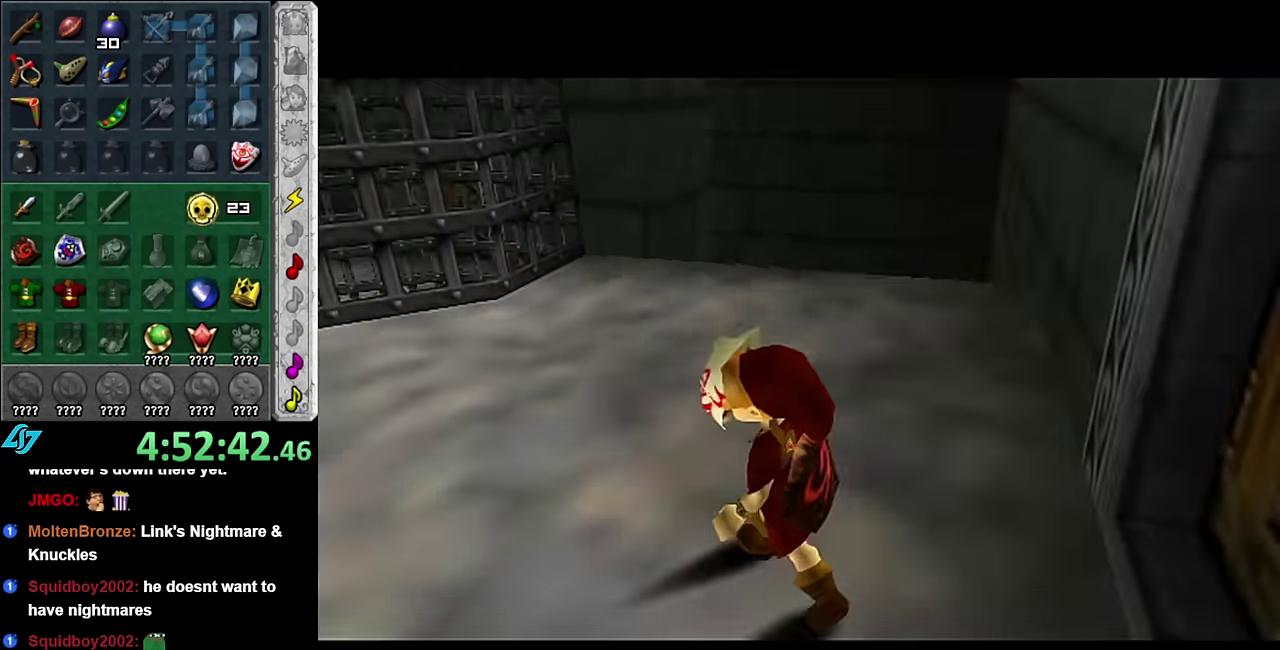
{"buttons": [], "left_stick": "down", "right_stick": "center", "events": []}